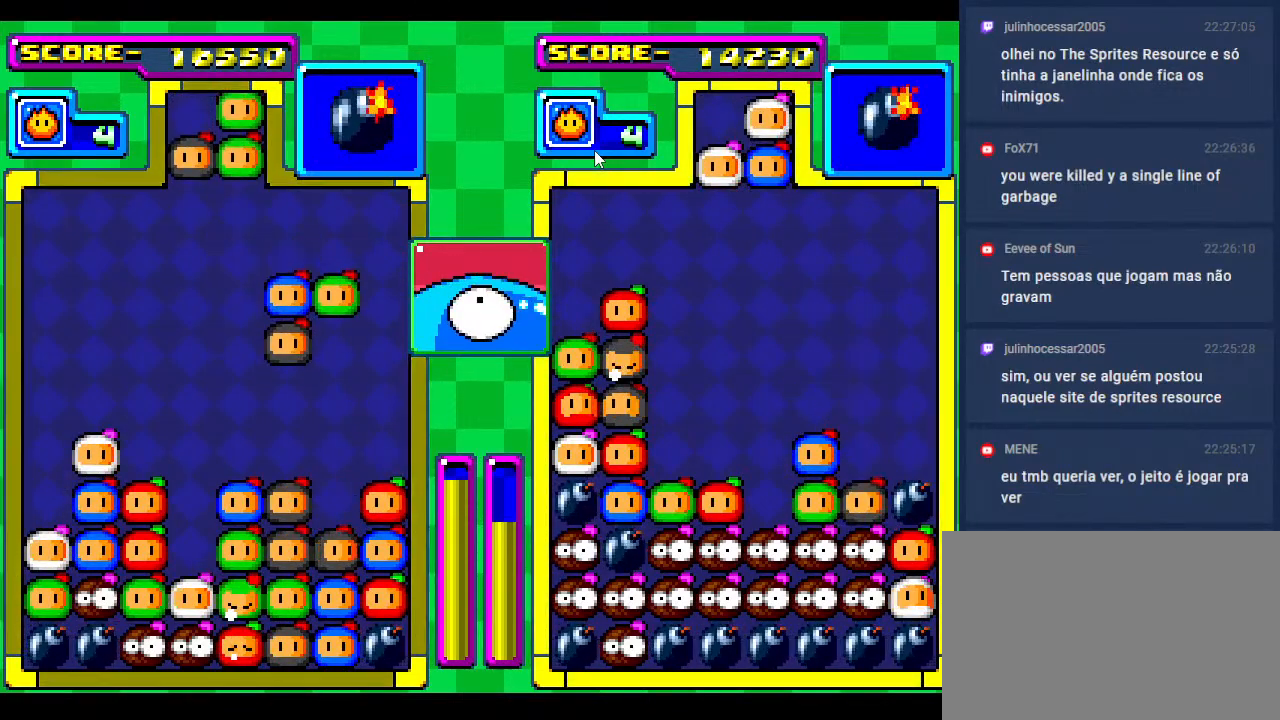
Gameplay with a controller; each line is a JSON object with the inputs held at the frame after it. "events" lists button and stick changes between this image and that frame as [ms after this image, input, new state], when the widget could be followed in between. Not read: L3 R3 other_buttons.
{"buttons": [], "events": [[33, "DPAD_RIGHT", "up"], [67, "DPAD_DOWN", "up"], [283, "DPAD_DOWN", "down"], [467, "DPAD_DOWN", "up"]]}
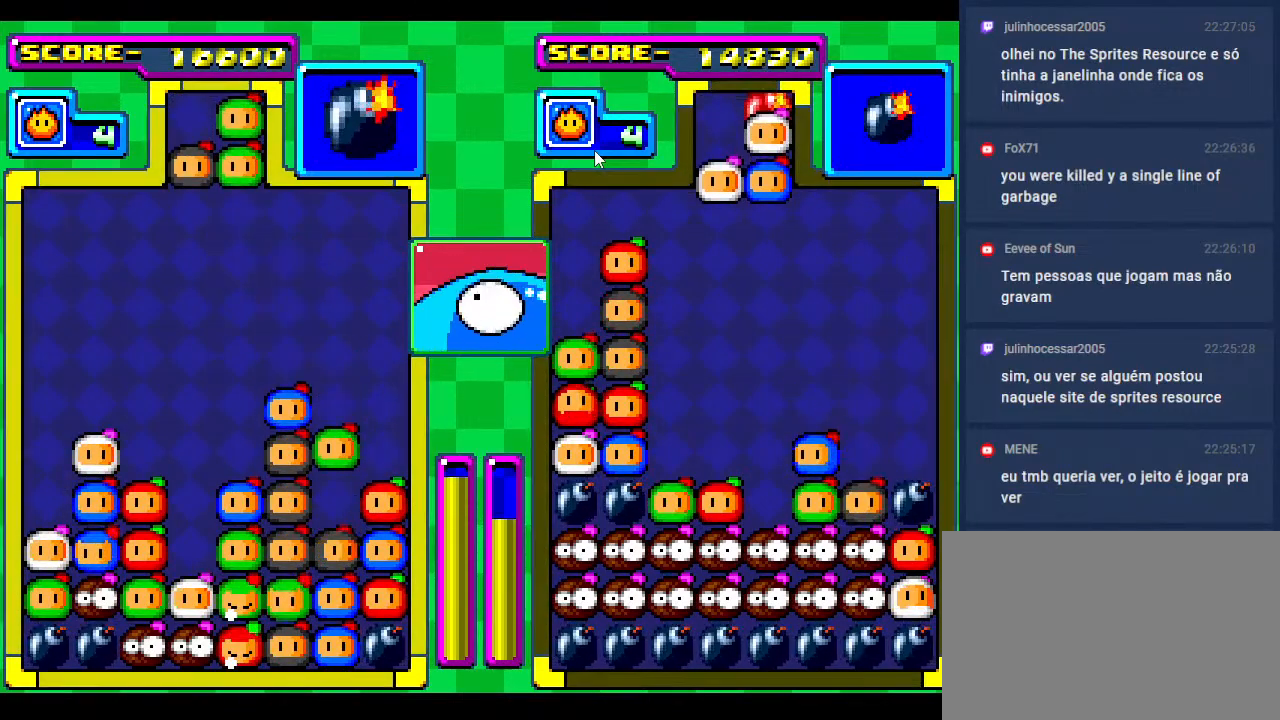
{"buttons": ["DPAD_DOWN"], "events": [[17, "DPAD_DOWN", "down"], [233, "DPAD_DOWN", "up"], [350, "DPAD_DOWN", "down"]]}
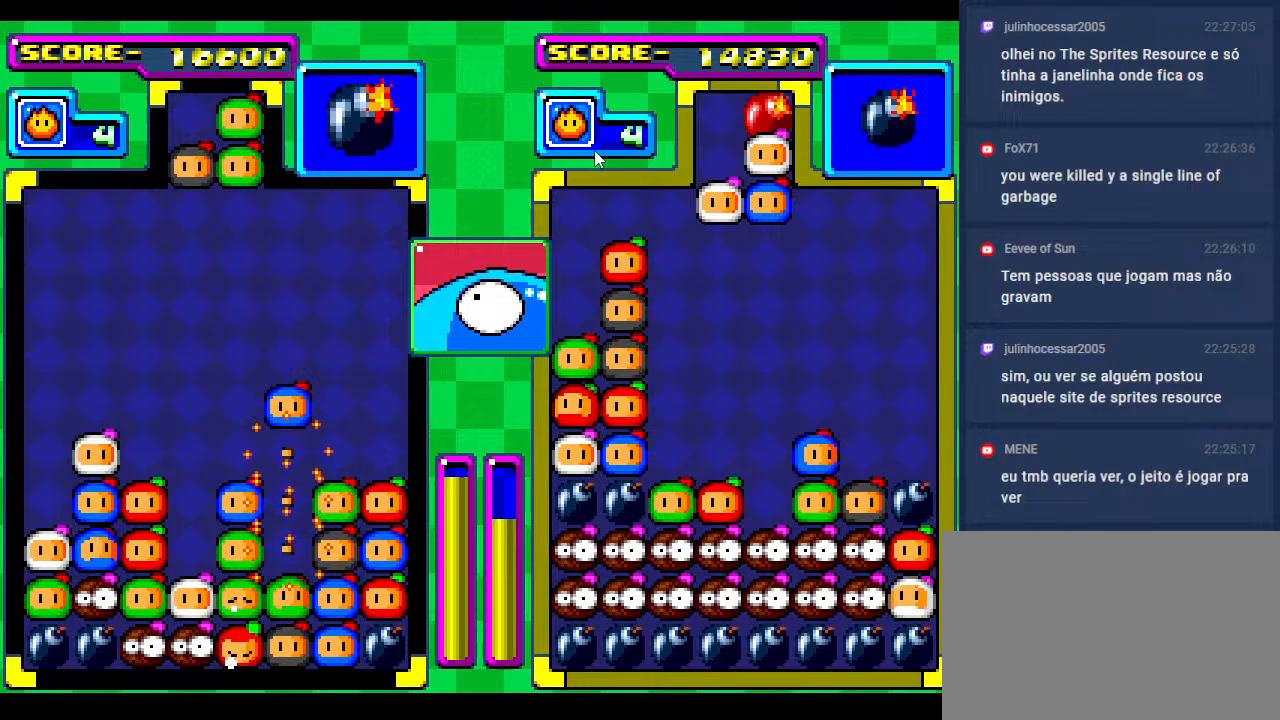
{"buttons": [], "events": [[33, "DPAD_DOWN", "up"]]}
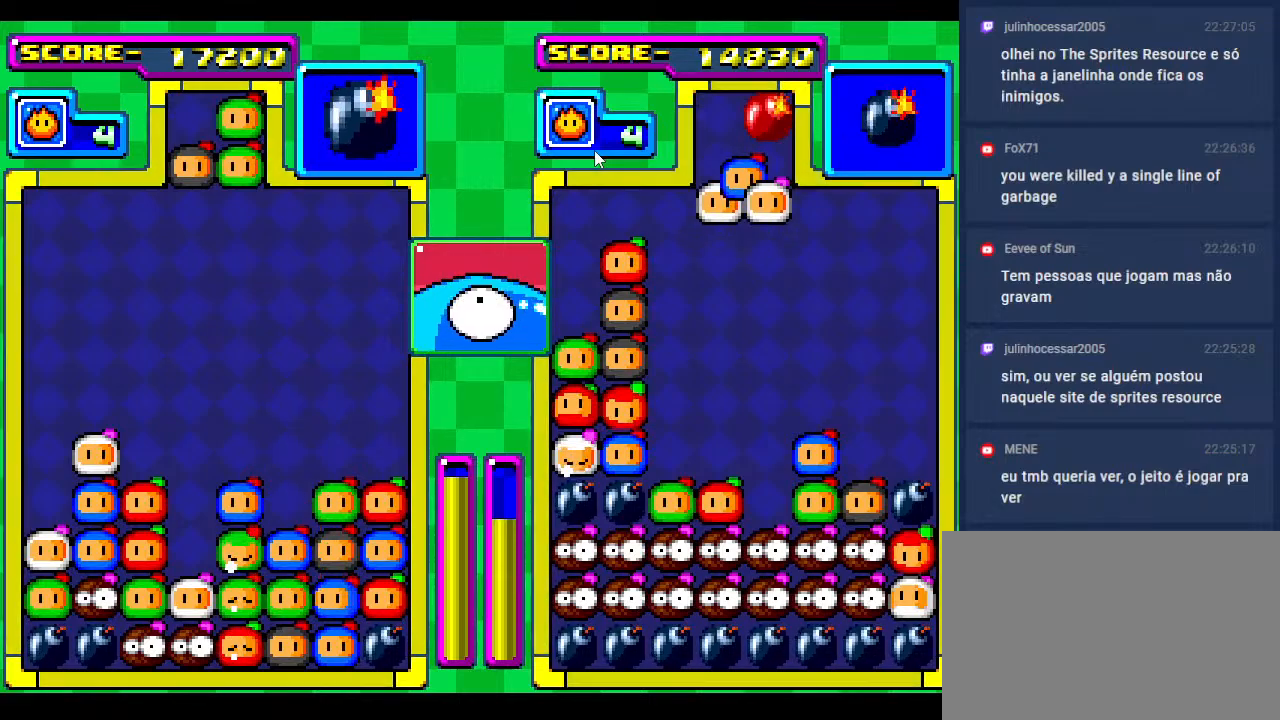
{"buttons": [], "events": []}
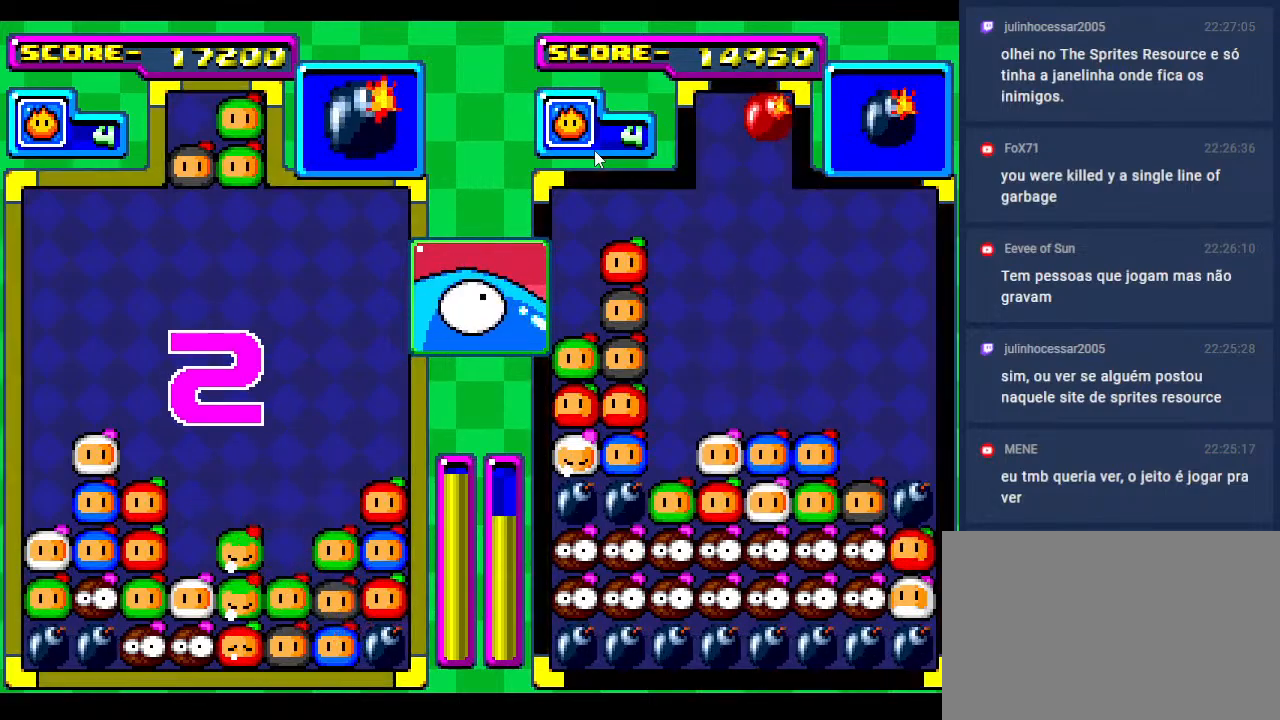
{"buttons": [], "events": []}
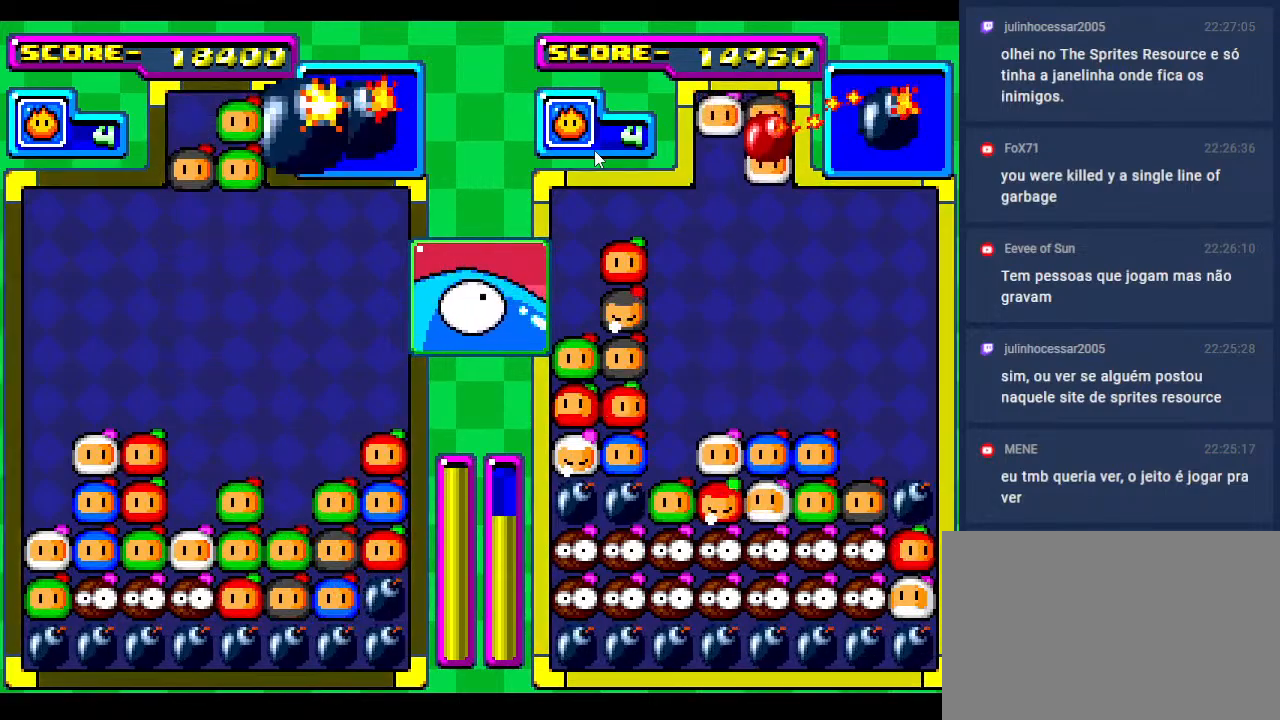
{"buttons": ["DPAD_RIGHT"], "events": [[200, "DPAD_DOWN", "down"], [300, "DPAD_DOWN", "up"], [483, "DPAD_RIGHT", "down"]]}
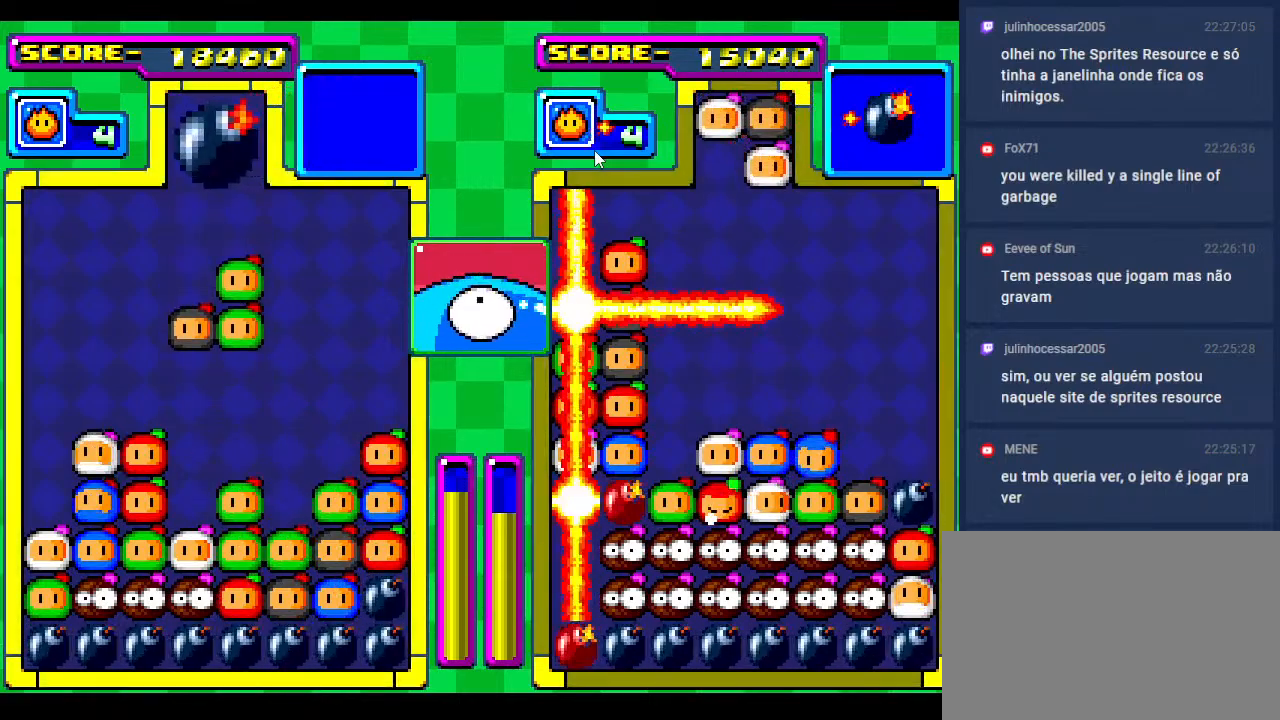
{"buttons": ["DPAD_DOWN"], "events": [[67, "DPAD_RIGHT", "up"], [333, "DPAD_DOWN", "down"]]}
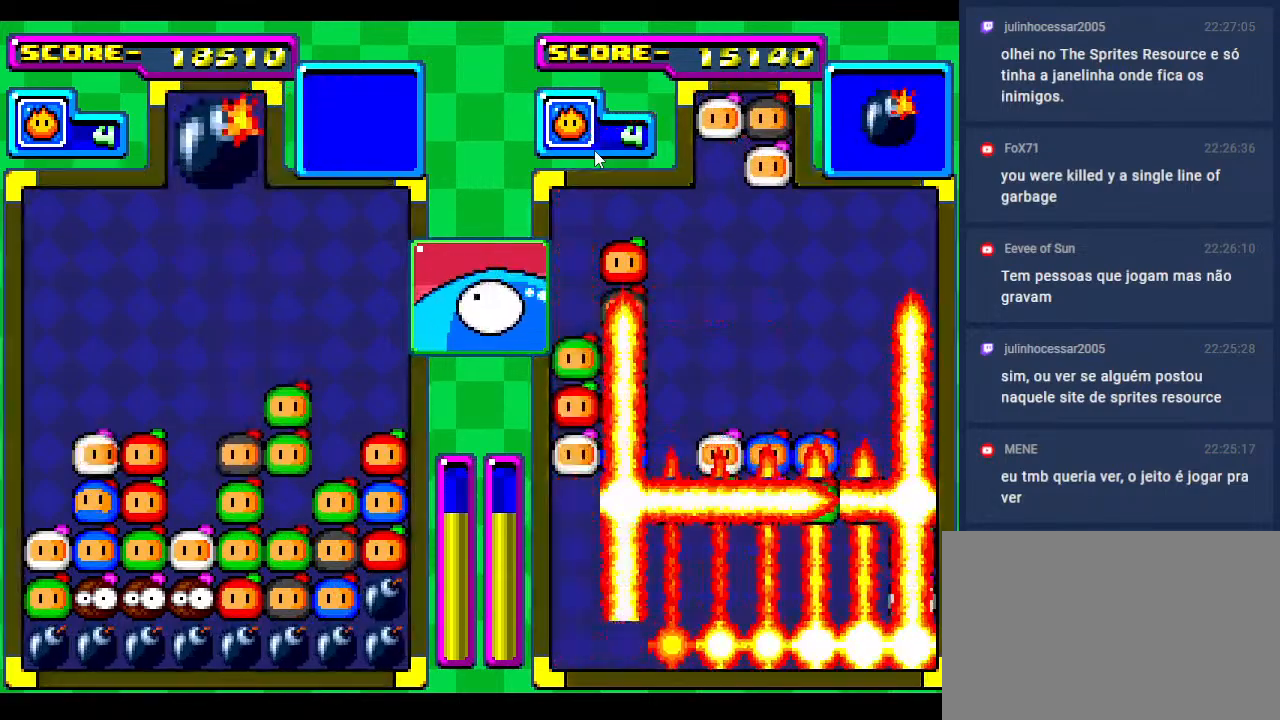
{"buttons": ["DPAD_DOWN"], "events": [[83, "DPAD_DOWN", "up"], [167, "DPAD_DOWN", "down"], [350, "DPAD_DOWN", "up"], [483, "DPAD_DOWN", "down"]]}
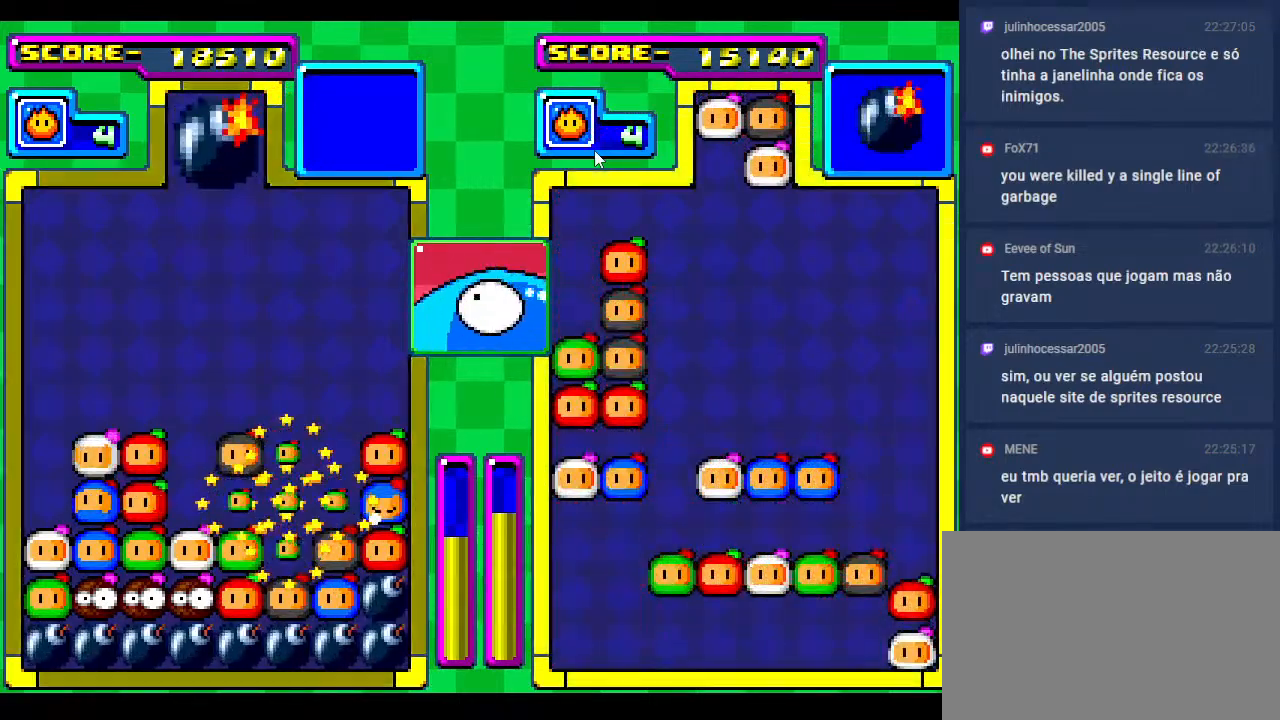
{"buttons": [], "events": [[167, "DPAD_DOWN", "up"]]}
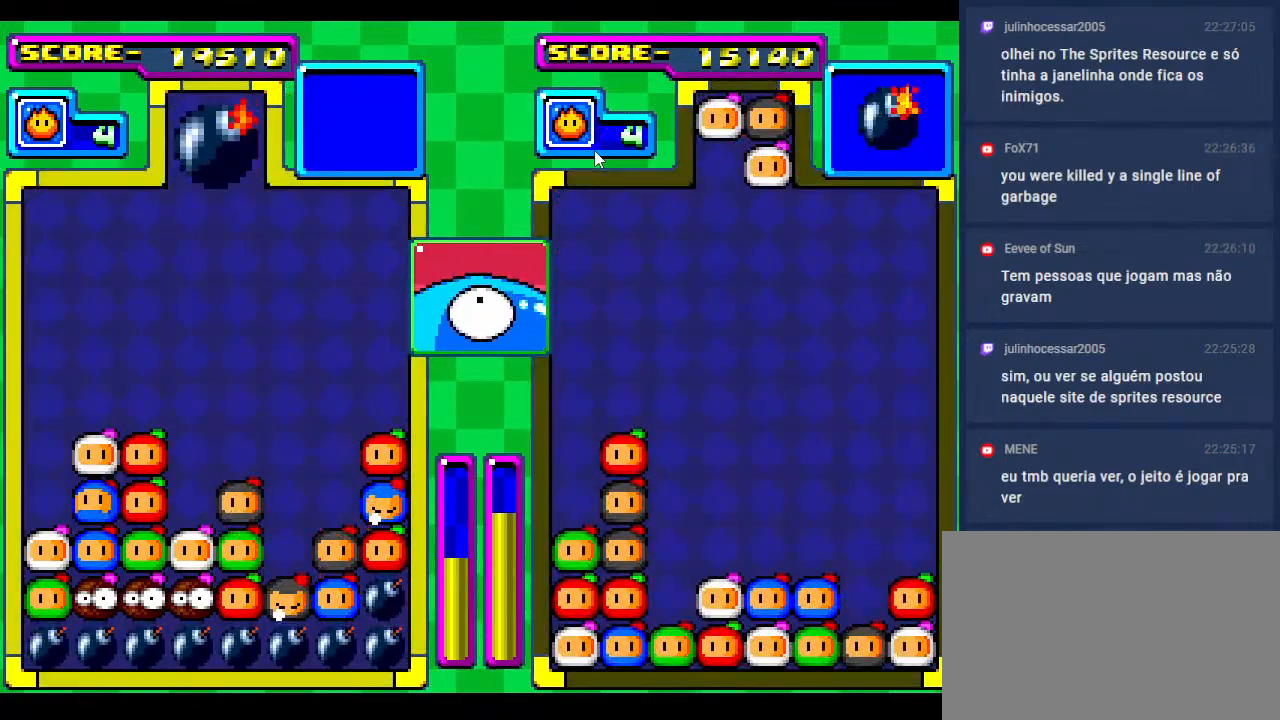
{"buttons": ["DPAD_DOWN"], "events": [[67, "DPAD_DOWN", "down"]]}
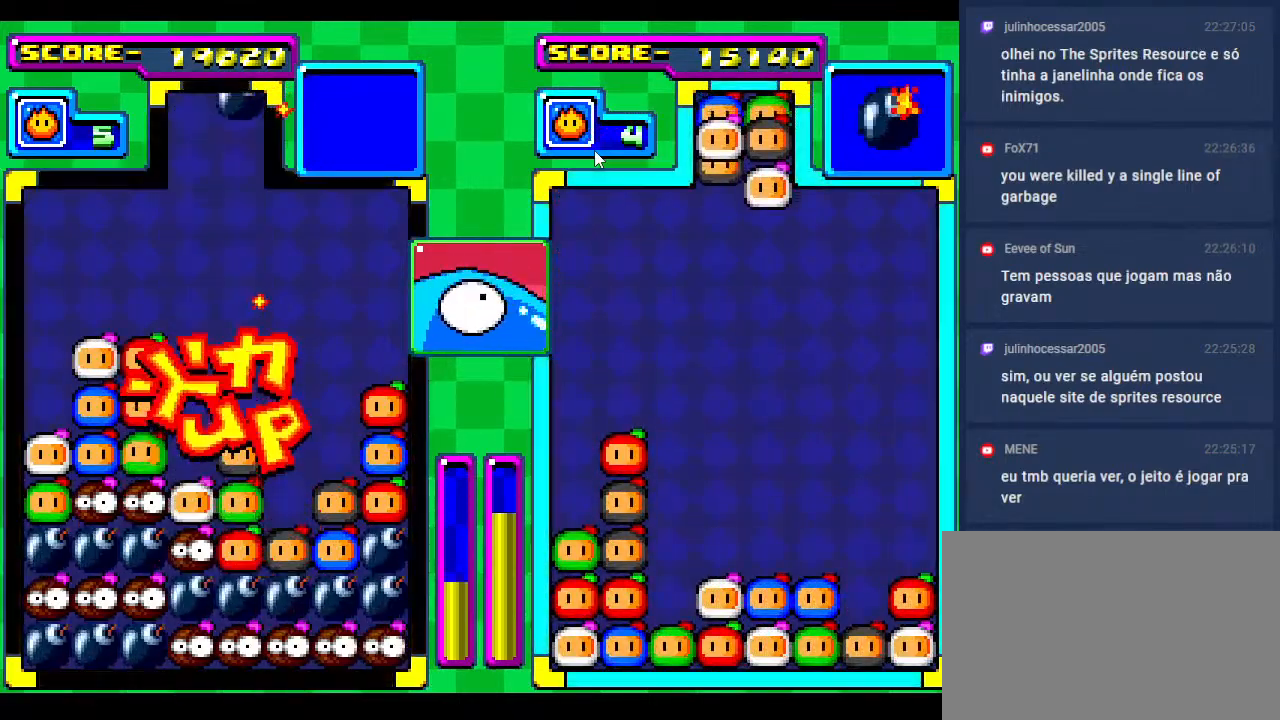
{"buttons": [], "events": [[233, "DPAD_DOWN", "up"]]}
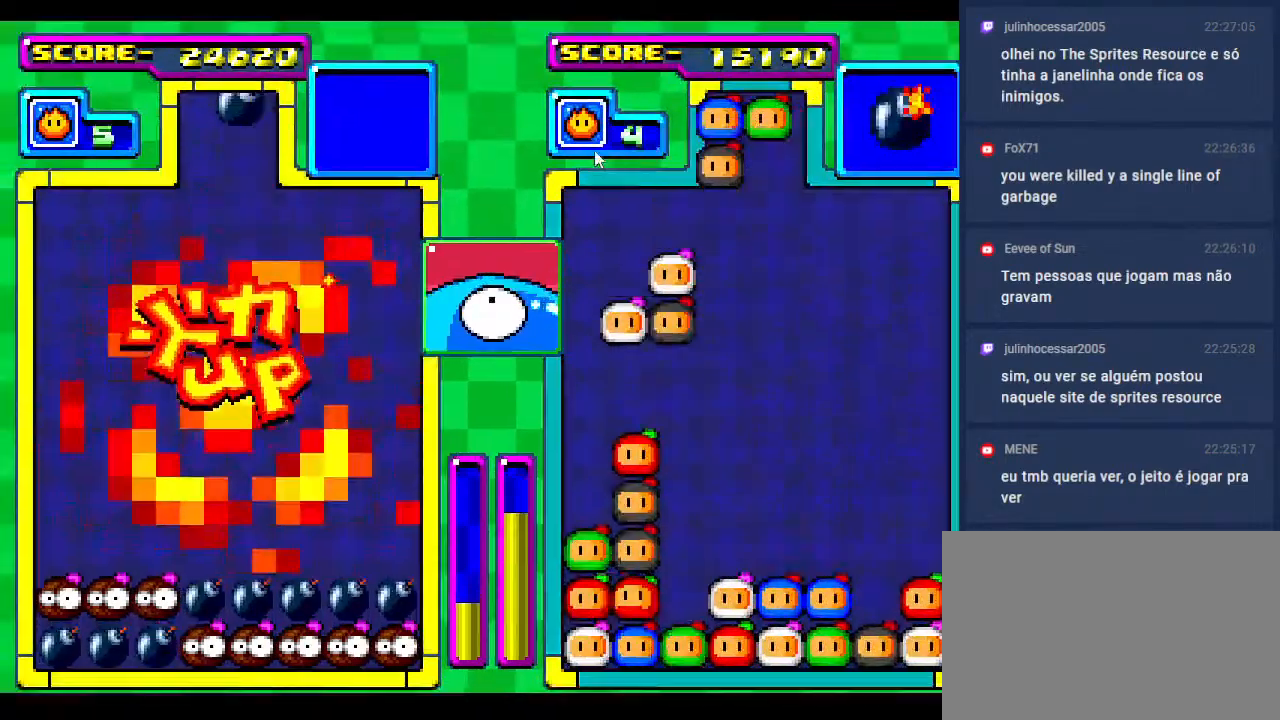
{"buttons": ["DPAD_DOWN"], "events": [[367, "DPAD_DOWN", "down"]]}
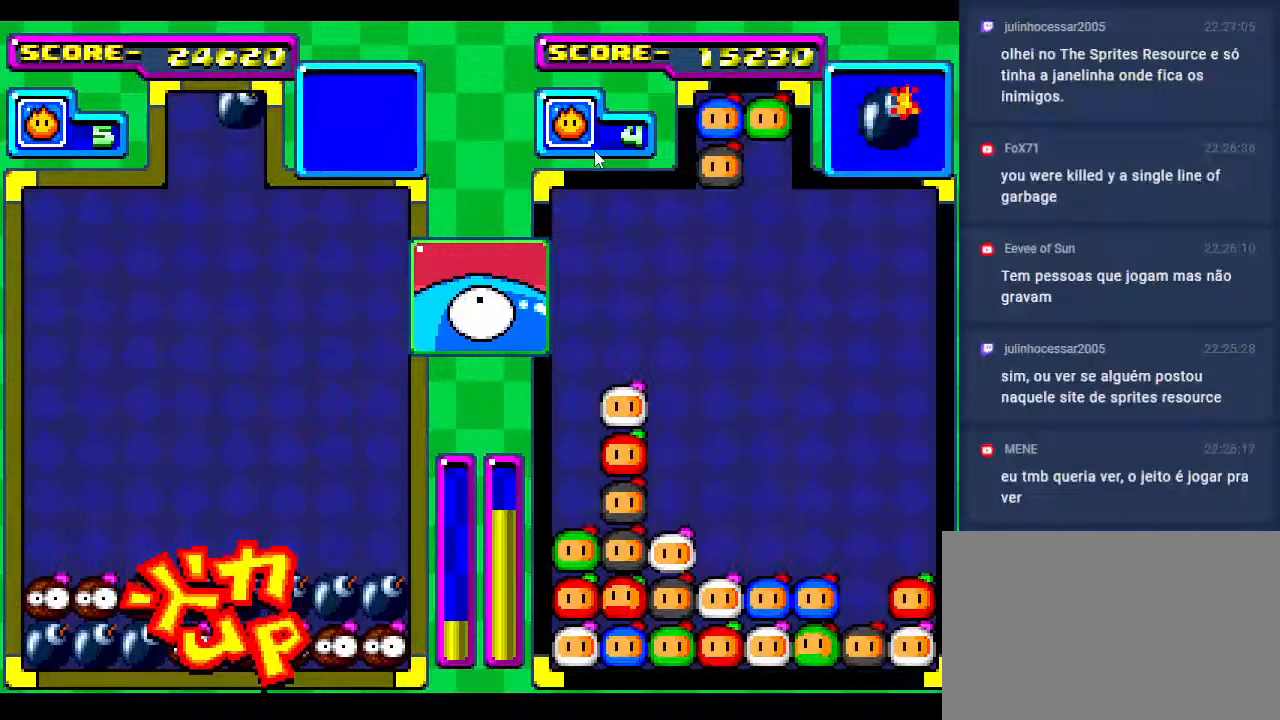
{"buttons": ["DPAD_DOWN"], "events": []}
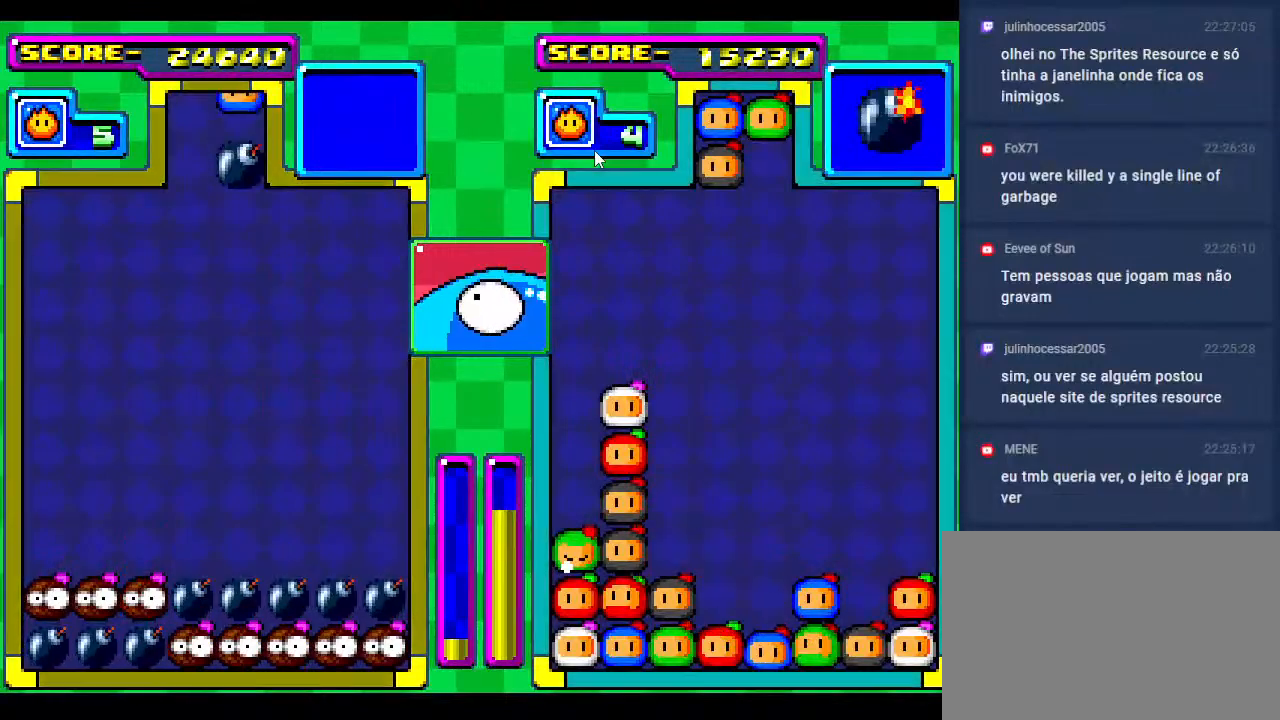
{"buttons": ["DPAD_DOWN"], "events": [[167, "DPAD_LEFT", "down"], [183, "DPAD_DOWN", "up"], [283, "DPAD_DOWN", "down"], [333, "DPAD_LEFT", "up"]]}
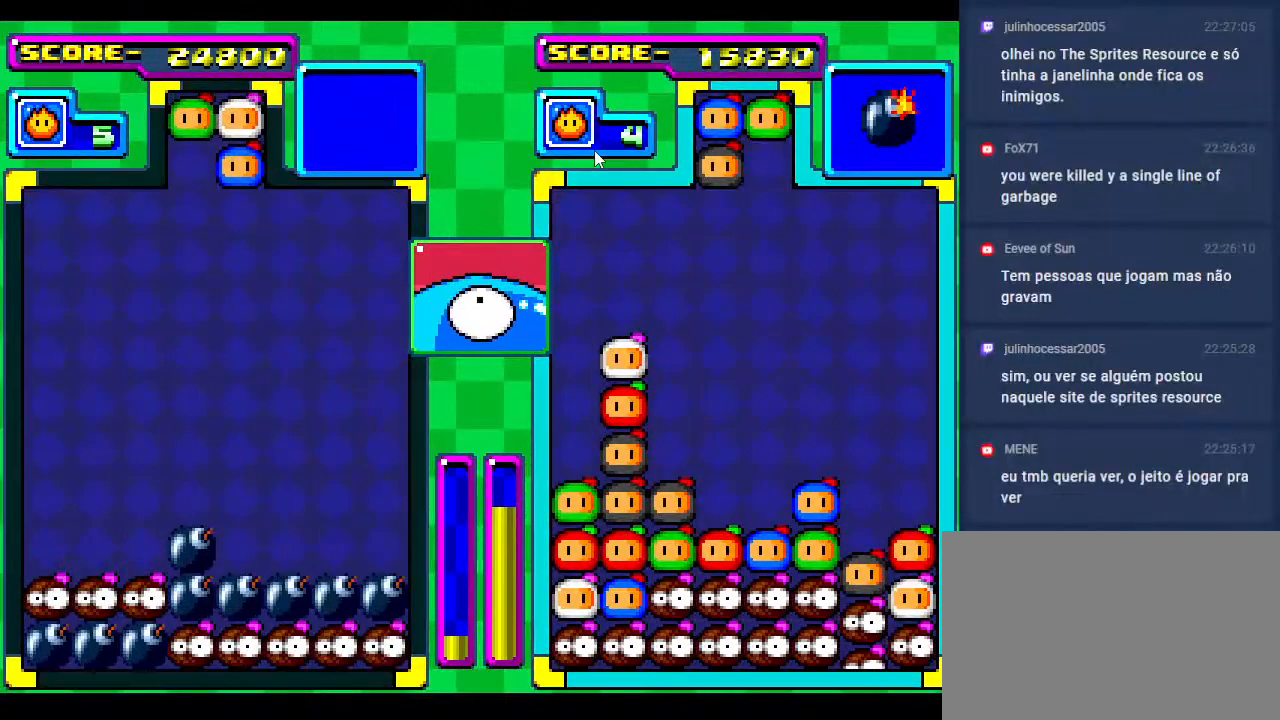
{"buttons": ["DPAD_RIGHT"], "events": [[33, "DPAD_DOWN", "up"], [217, "DPAD_DOWN", "down"], [333, "DPAD_DOWN", "up"], [400, "DPAD_RIGHT", "down"]]}
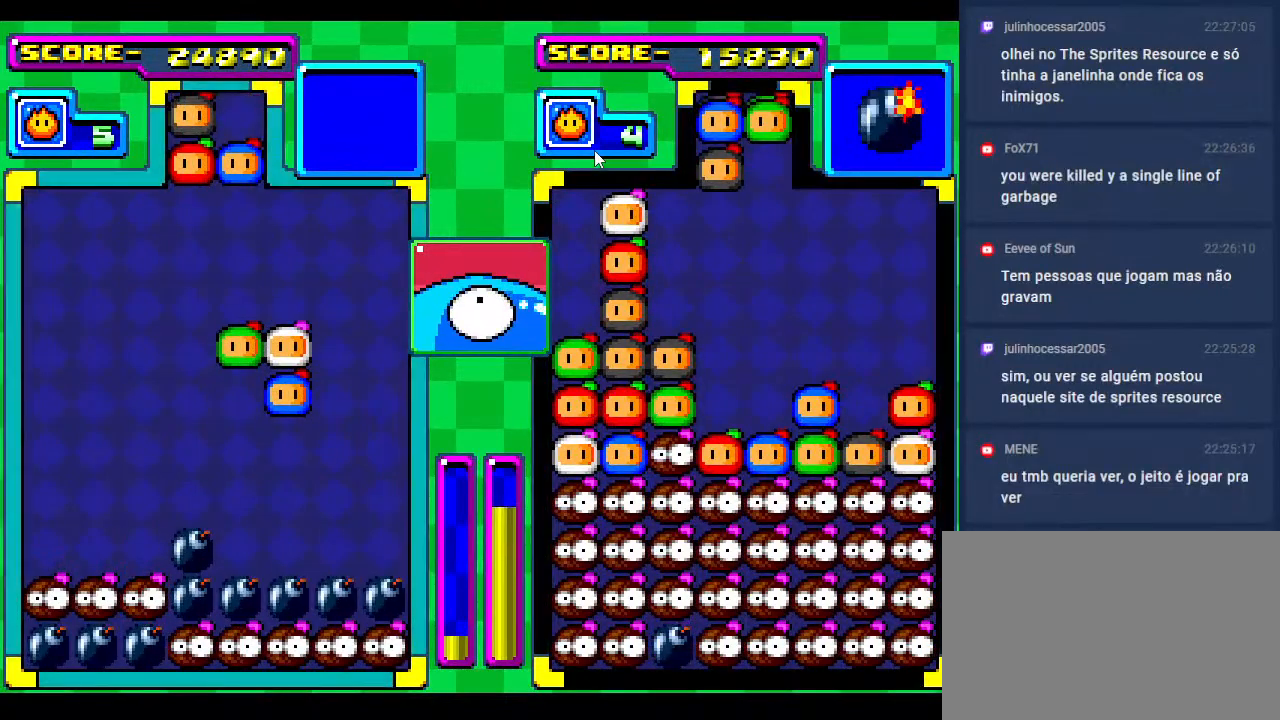
{"buttons": ["DPAD_DOWN"], "events": [[17, "DPAD_RIGHT", "up"], [483, "DPAD_DOWN", "down"]]}
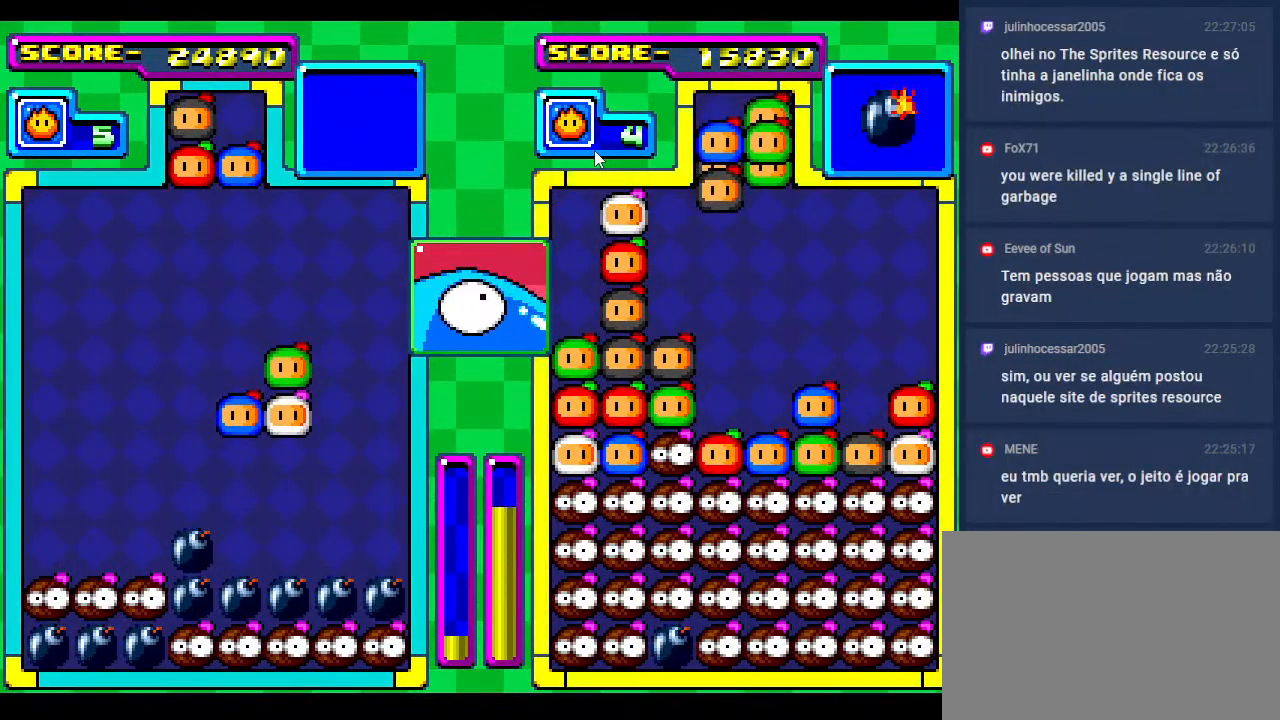
{"buttons": ["DPAD_RIGHT"], "events": [[183, "DPAD_DOWN", "up"], [267, "DPAD_DOWN", "down"], [400, "DPAD_DOWN", "up"], [433, "DPAD_RIGHT", "down"]]}
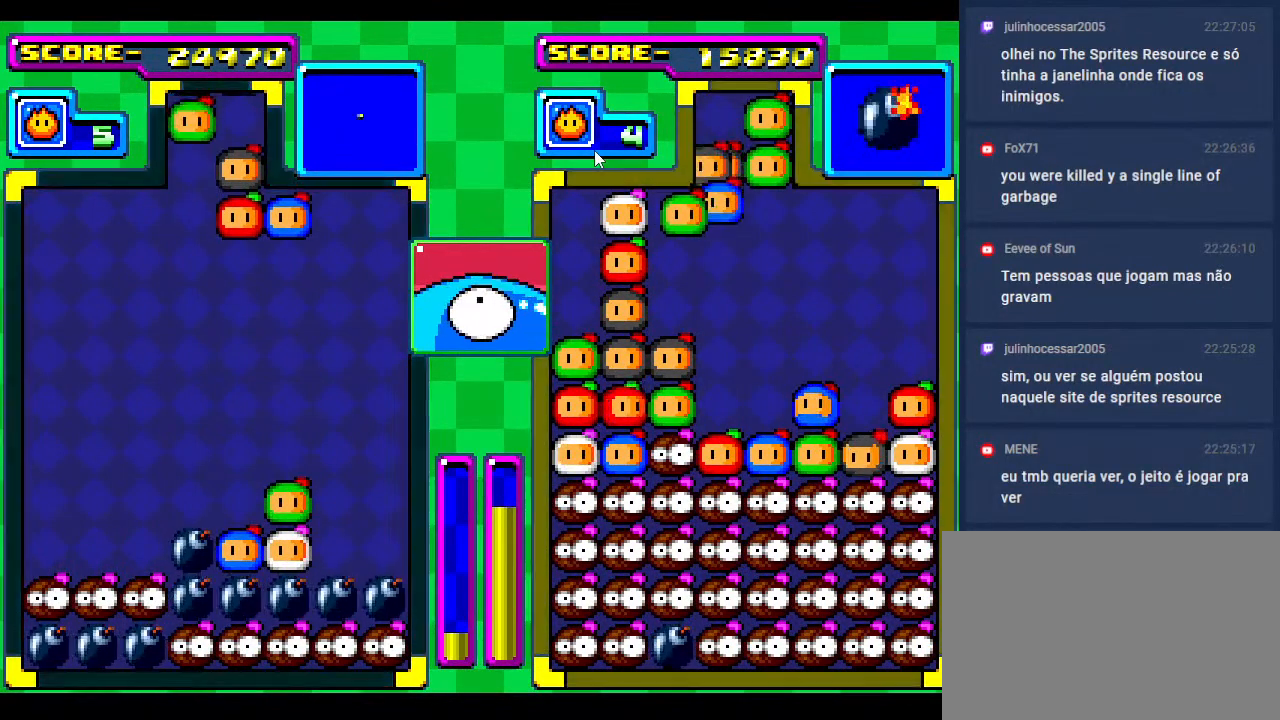
{"buttons": ["DPAD_DOWN"], "events": [[67, "DPAD_RIGHT", "up"], [133, "DPAD_LEFT", "down"], [250, "DPAD_LEFT", "up"], [283, "DPAD_DOWN", "down"]]}
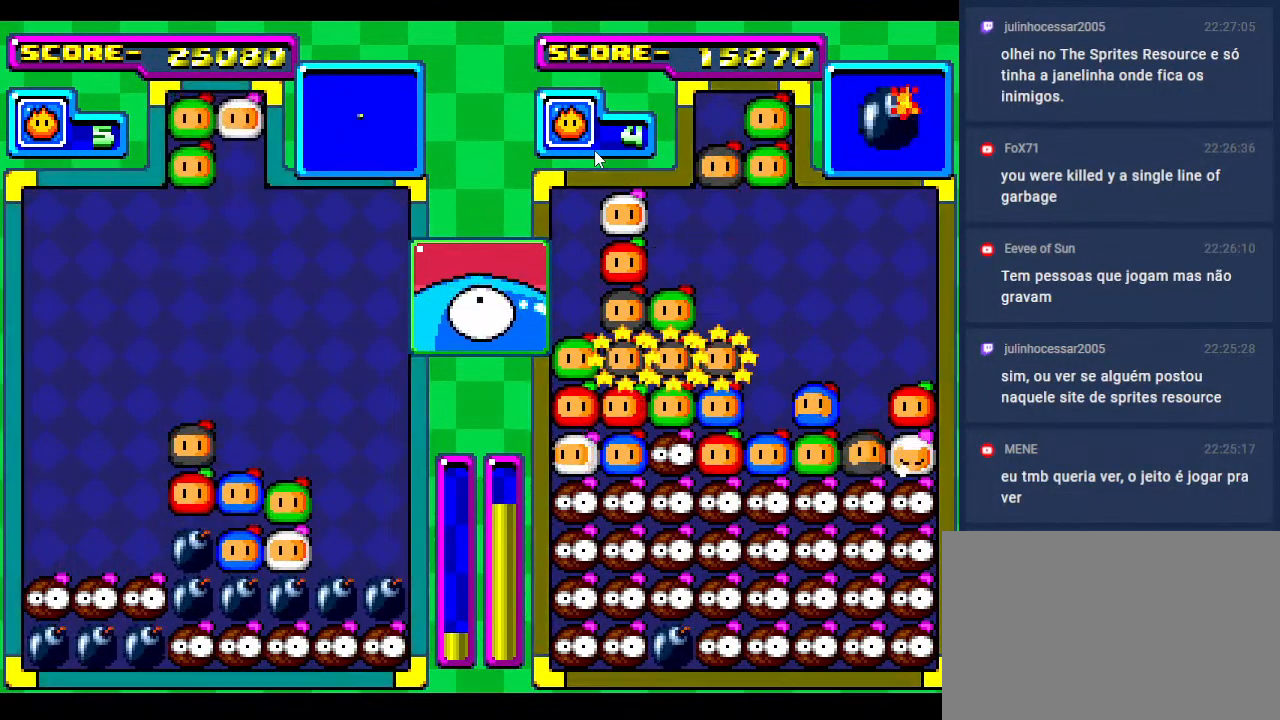
{"buttons": ["DPAD_DOWN", "DPAD_RIGHT"], "events": [[67, "DPAD_DOWN", "up"], [200, "DPAD_RIGHT", "down"], [300, "DPAD_RIGHT", "up"], [383, "DPAD_DOWN", "down"], [483, "DPAD_RIGHT", "down"]]}
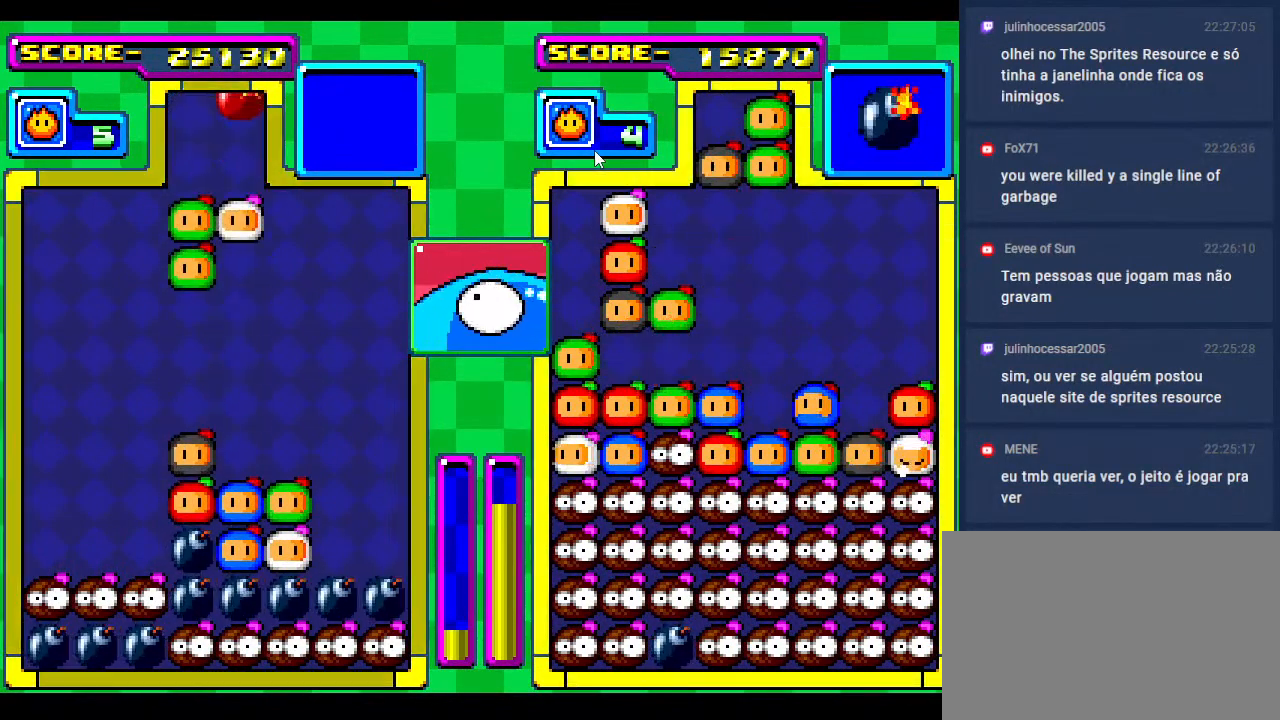
{"buttons": [], "events": [[33, "DPAD_DOWN", "up"], [150, "DPAD_RIGHT", "up"], [217, "DPAD_DOWN", "down"], [333, "DPAD_DOWN", "up"]]}
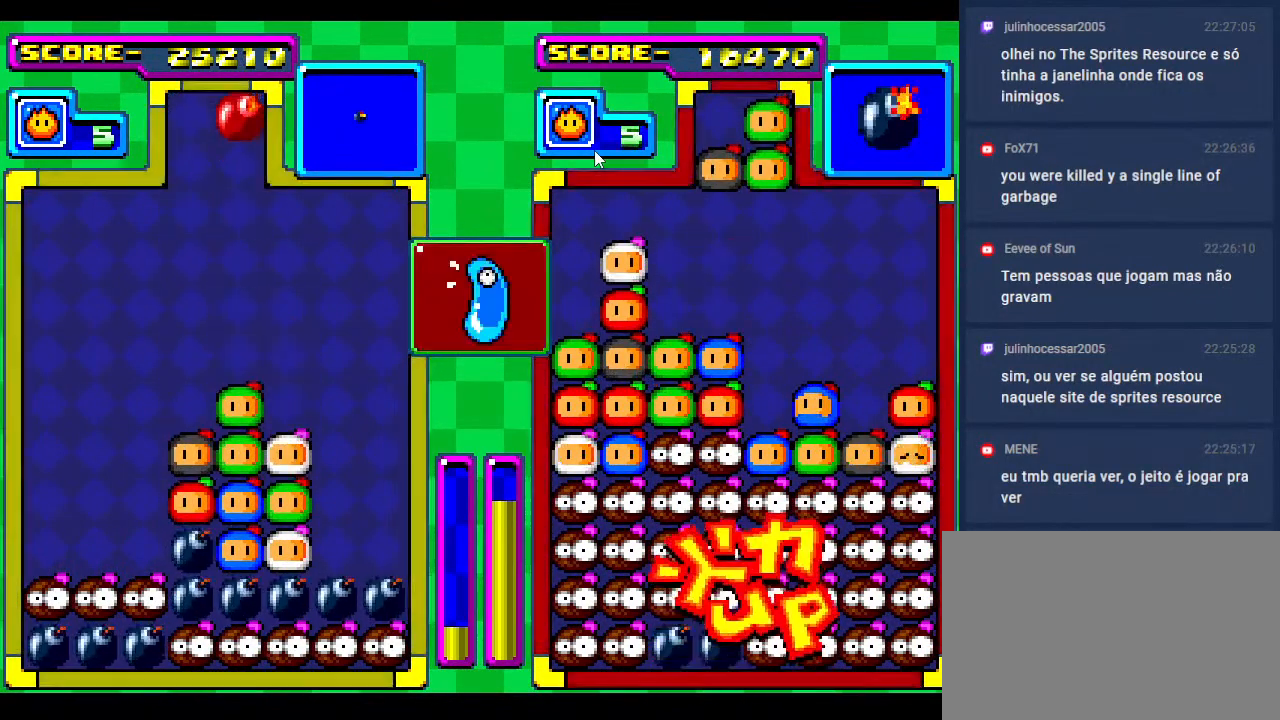
{"buttons": [], "events": [[50, "DPAD_RIGHT", "down"], [167, "DPAD_RIGHT", "up"]]}
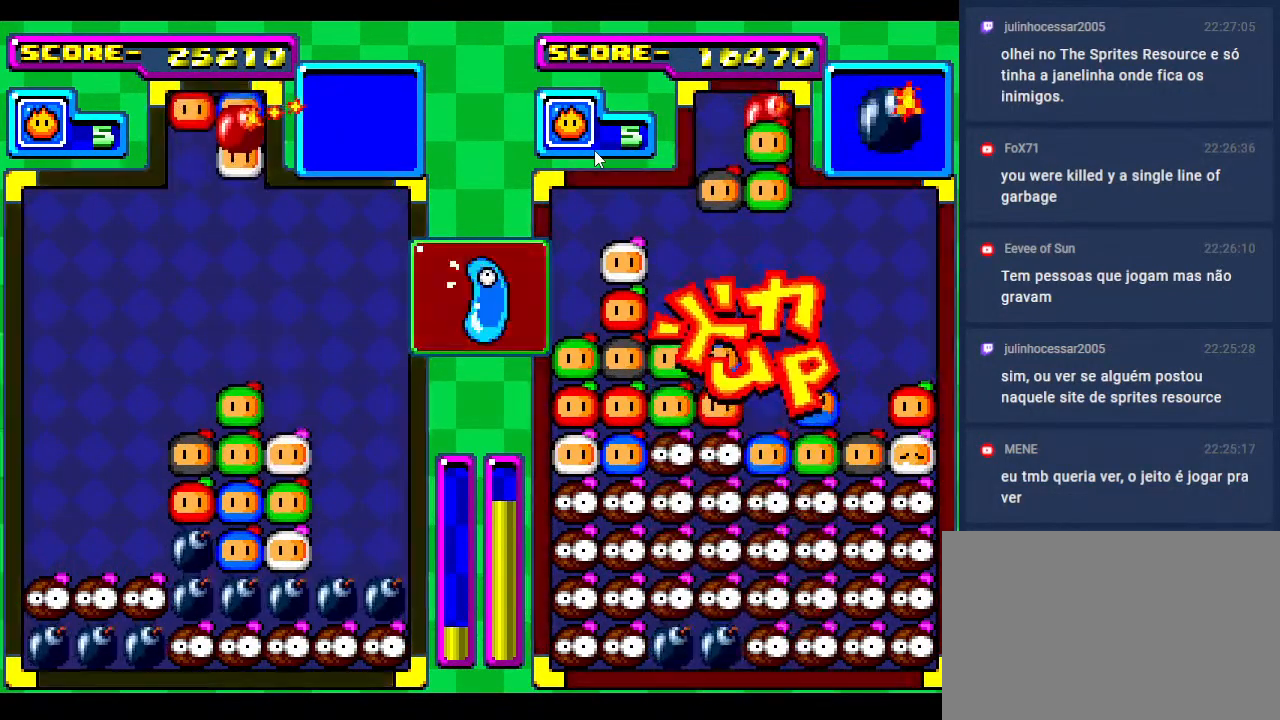
{"buttons": ["DPAD_DOWN"], "events": [[50, "DPAD_DOWN", "down"], [117, "DPAD_LEFT", "down"], [150, "DPAD_DOWN", "up"], [250, "DPAD_LEFT", "up"], [367, "DPAD_LEFT", "down"], [483, "DPAD_DOWN", "down"], [500, "DPAD_LEFT", "up"]]}
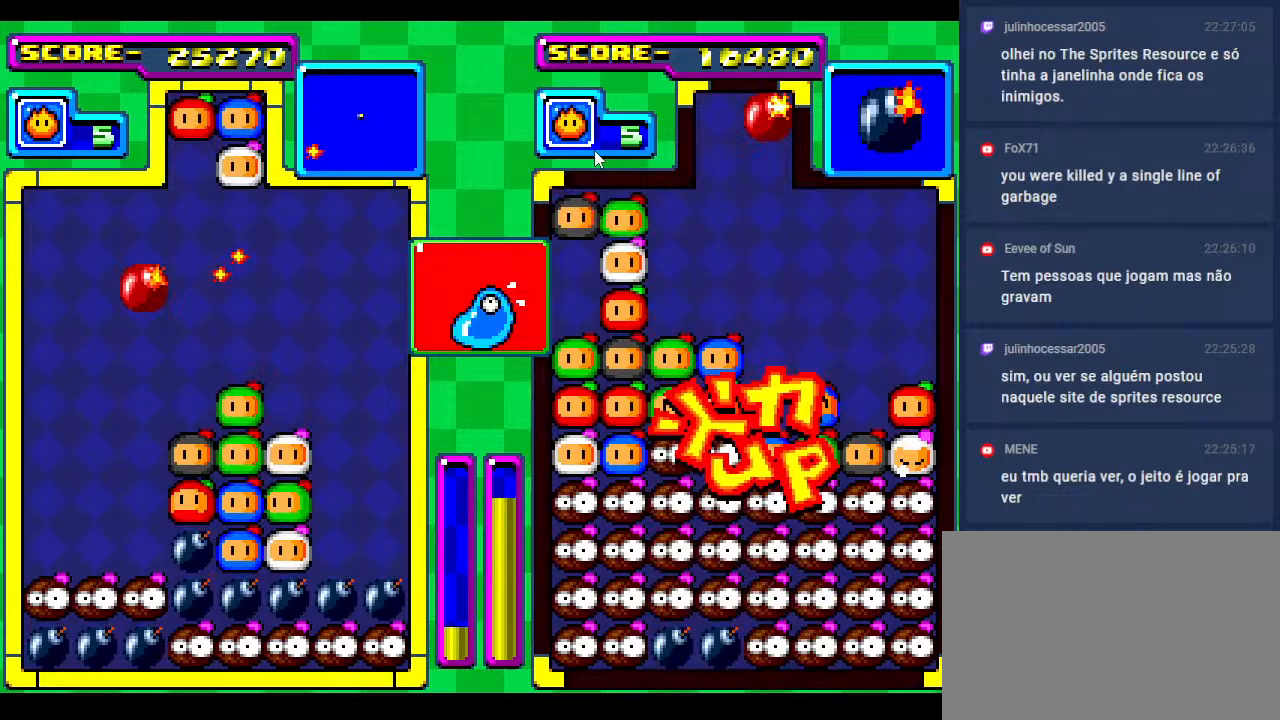
{"buttons": [], "events": [[317, "DPAD_DOWN", "up"]]}
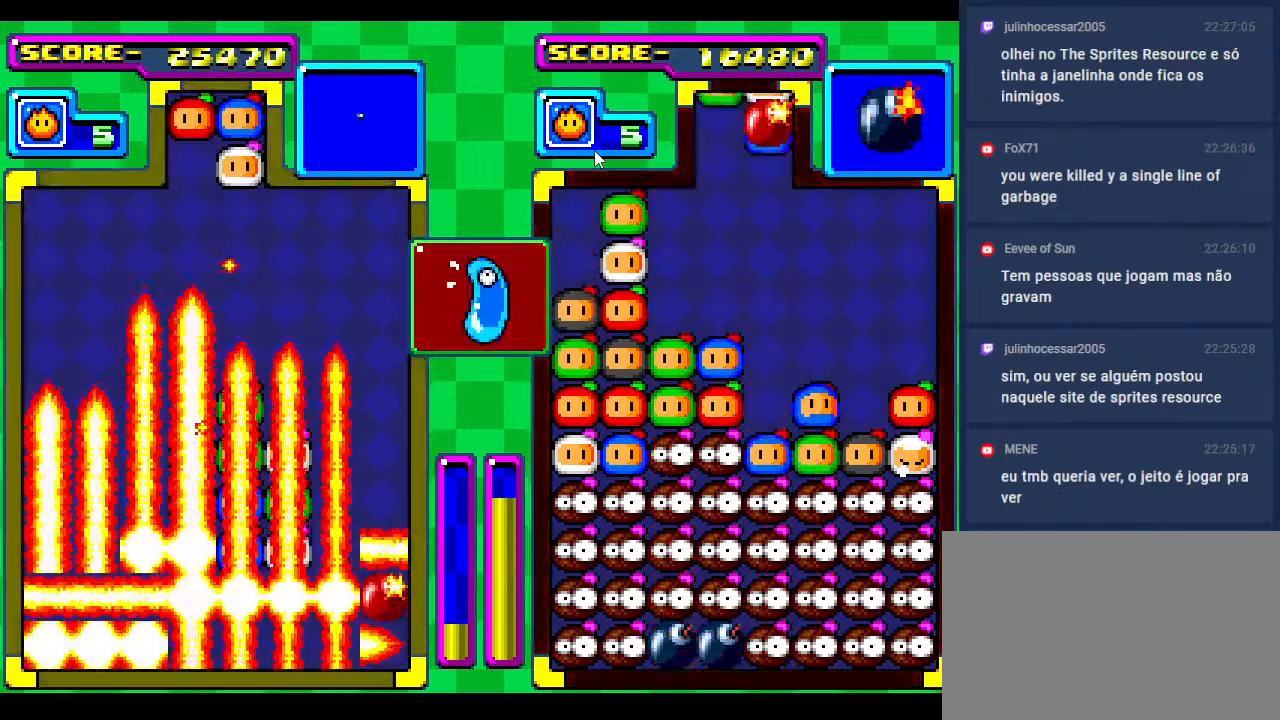
{"buttons": [], "events": []}
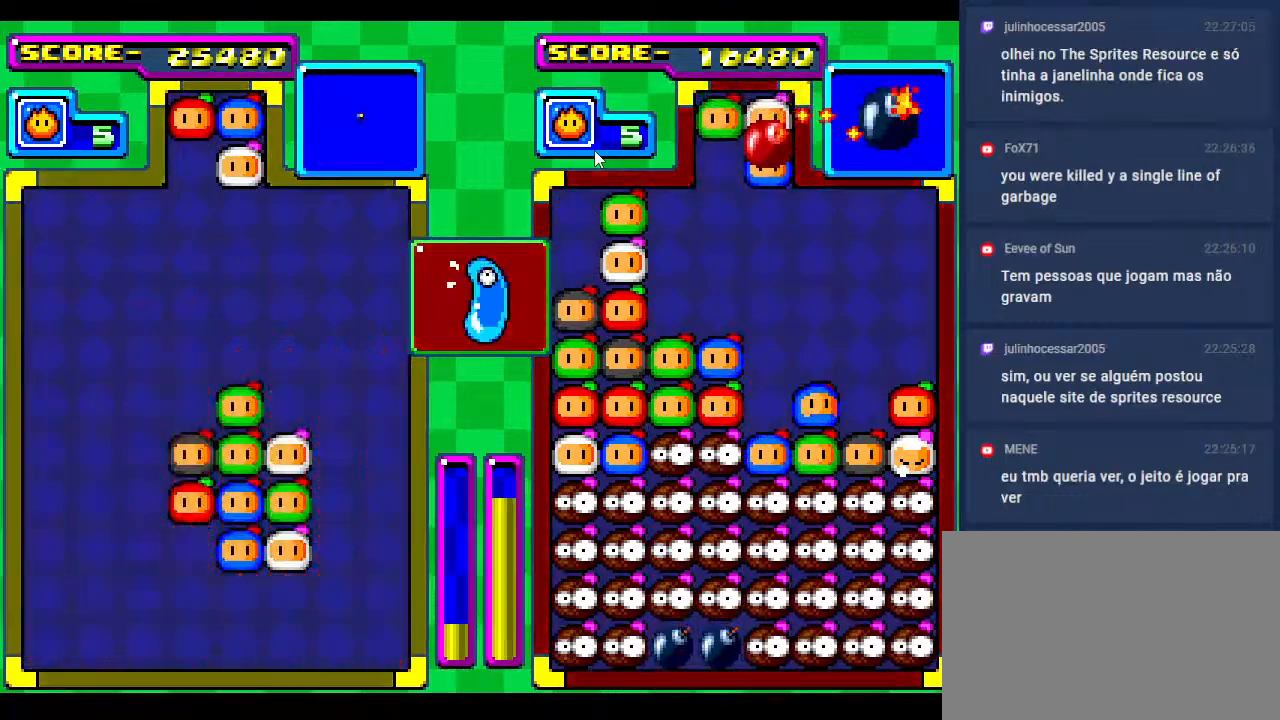
{"buttons": [], "events": []}
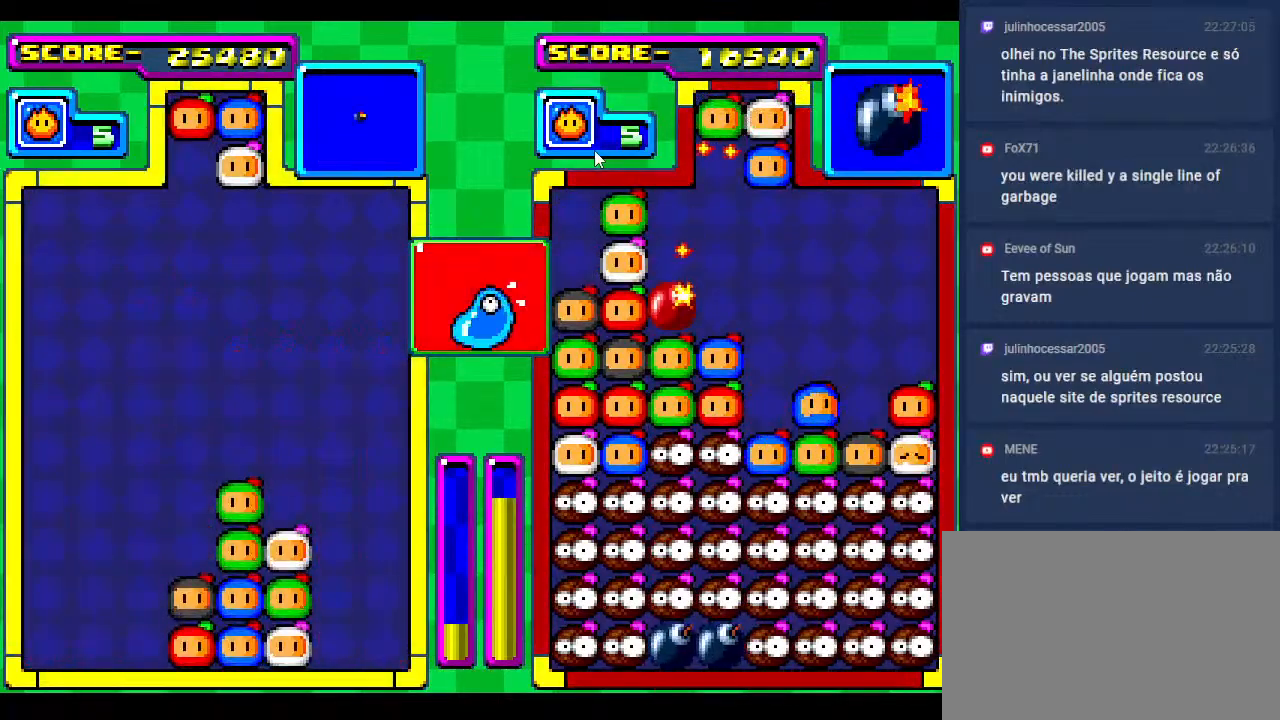
{"buttons": [], "events": [[117, "DPAD_DOWN", "down"], [217, "DPAD_DOWN", "up"], [333, "DPAD_LEFT", "down"], [467, "DPAD_LEFT", "up"]]}
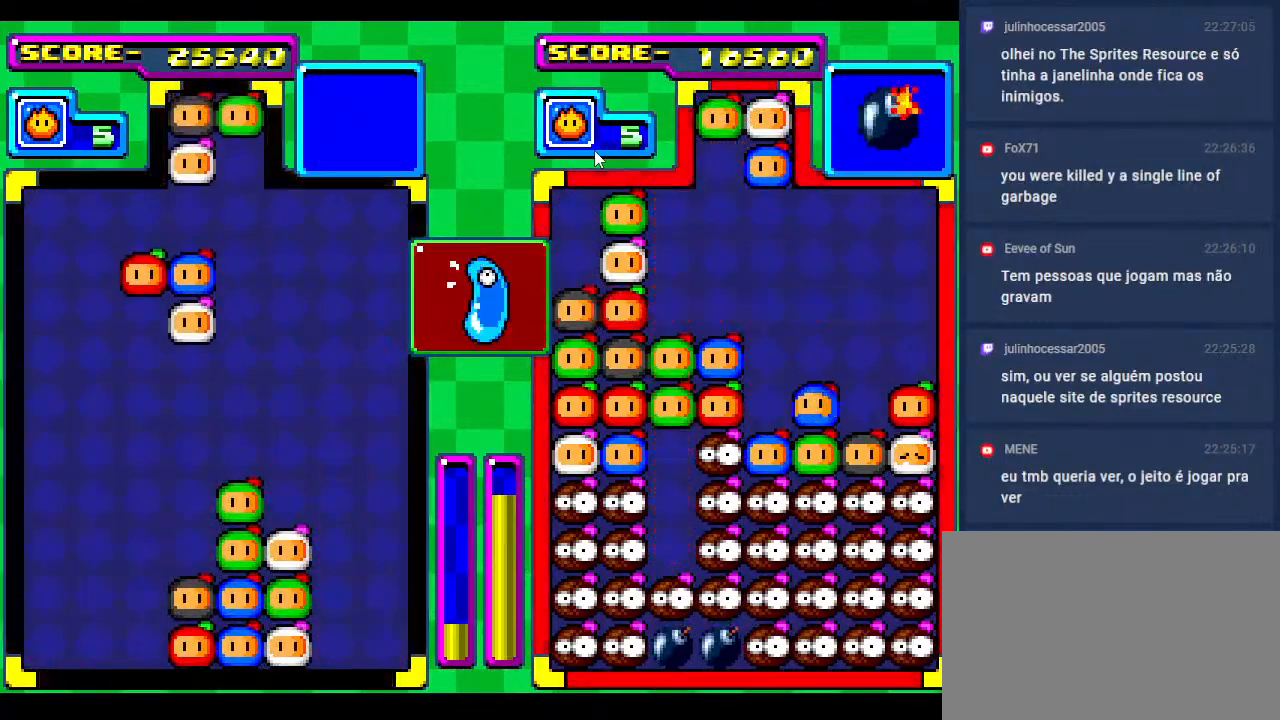
{"buttons": [], "events": [[100, "DPAD_DOWN", "down"], [183, "DPAD_DOWN", "up"]]}
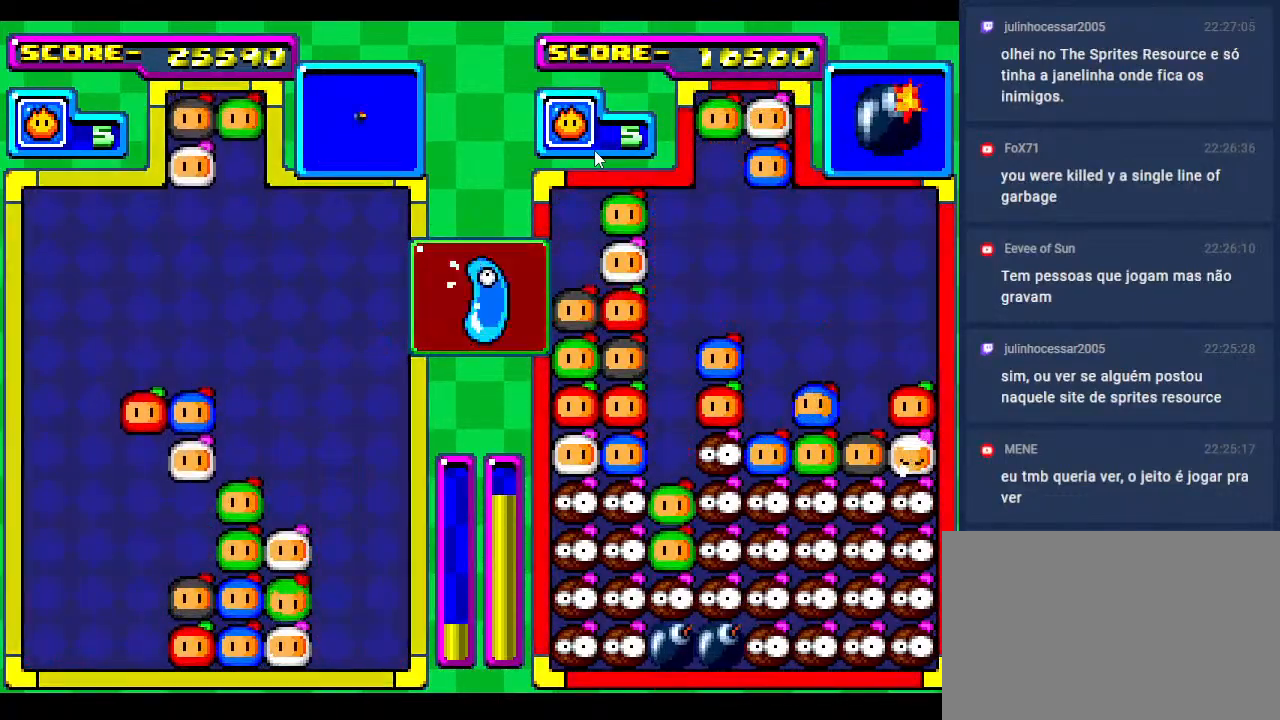
{"buttons": ["DPAD_DOWN"], "events": [[183, "DPAD_DOWN", "down"], [400, "DPAD_DOWN", "up"], [500, "DPAD_DOWN", "down"]]}
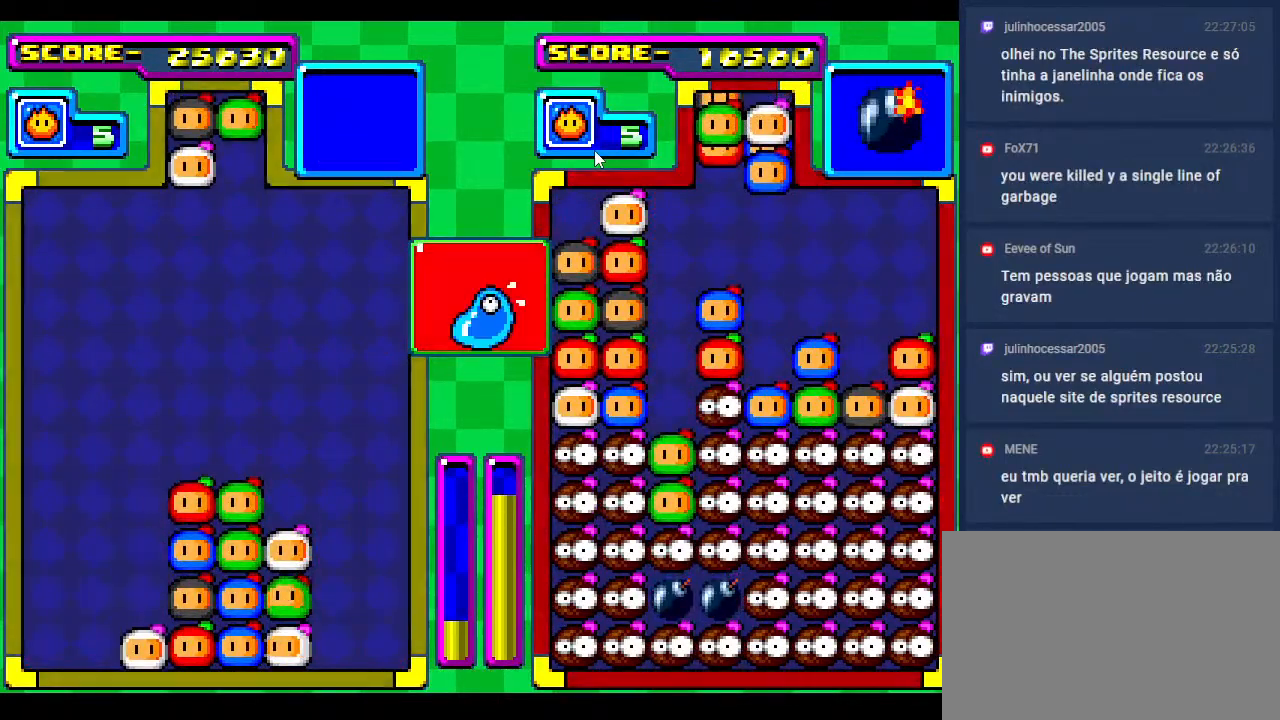
{"buttons": ["DPAD_LEFT"], "events": [[117, "DPAD_DOWN", "up"], [167, "DPAD_LEFT", "down"], [317, "DPAD_LEFT", "up"], [333, "DPAD_DOWN", "down"], [433, "DPAD_LEFT", "down"], [450, "DPAD_DOWN", "up"]]}